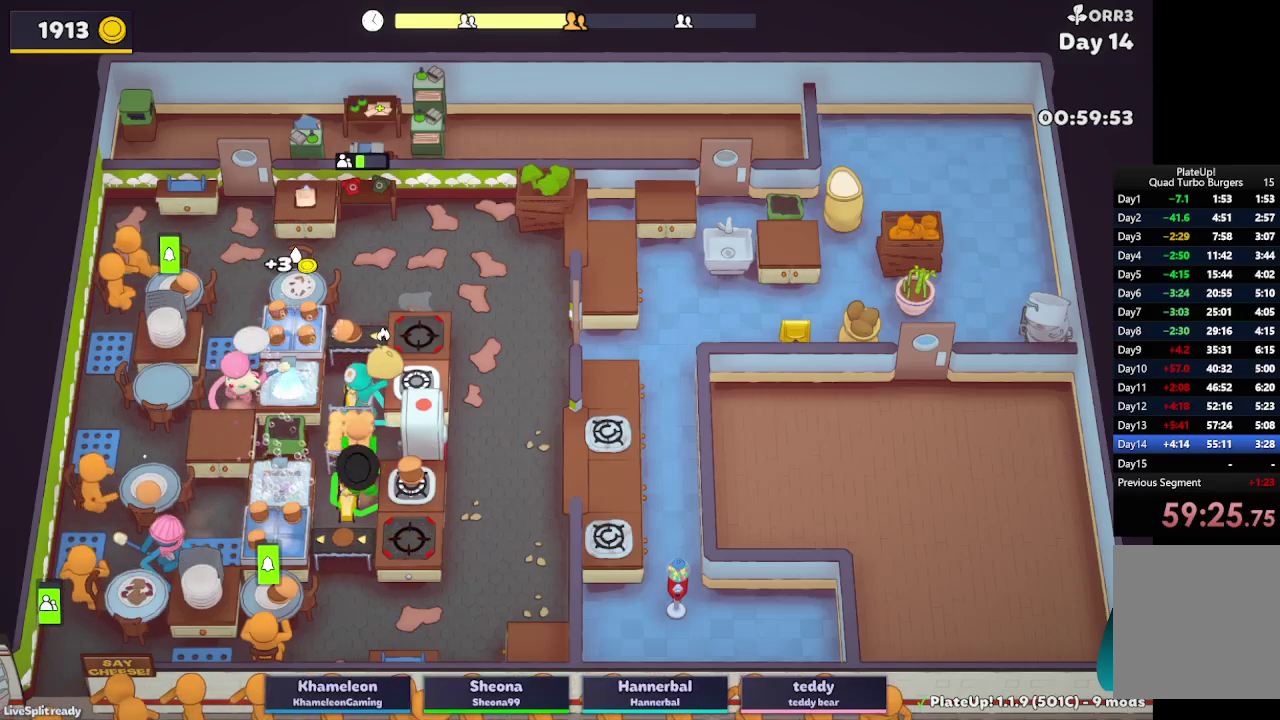
Gameplay with a controller (Xbox layout); each line is a JSON object with the inputs held at the frame after it. "events" lists button and stick changes between this image and that frame as [ms after this image, input, new state], when the widget could be followed in between. Not read: L3 R3.
{"buttons": ["L2"], "left_stick": "down-right", "right_stick": "center", "events": [[83, "left_stick", "down-right"], [117, "A", "up"], [133, "left_stick", "right"], [267, "L2", "up"], [350, "left_stick", "down-right"], [450, "L2", "down"]]}
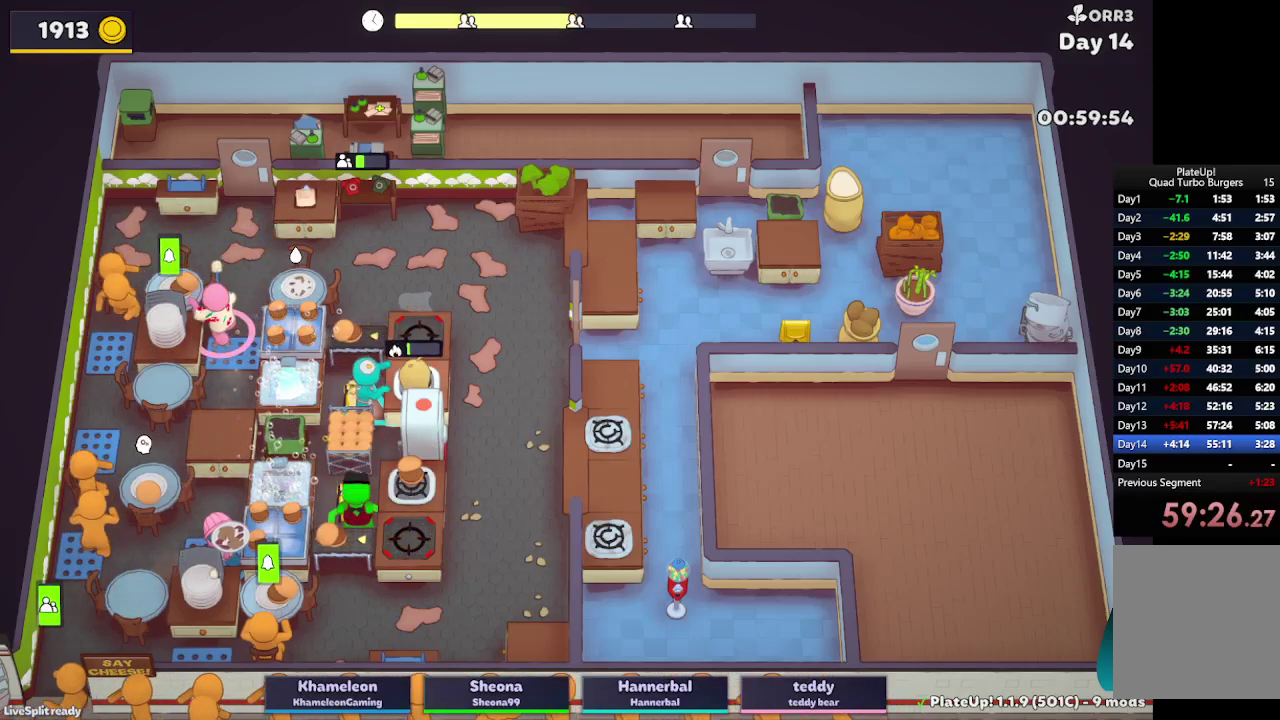
{"buttons": ["L2"], "left_stick": "up", "right_stick": "center", "events": [[200, "left_stick", "up"]]}
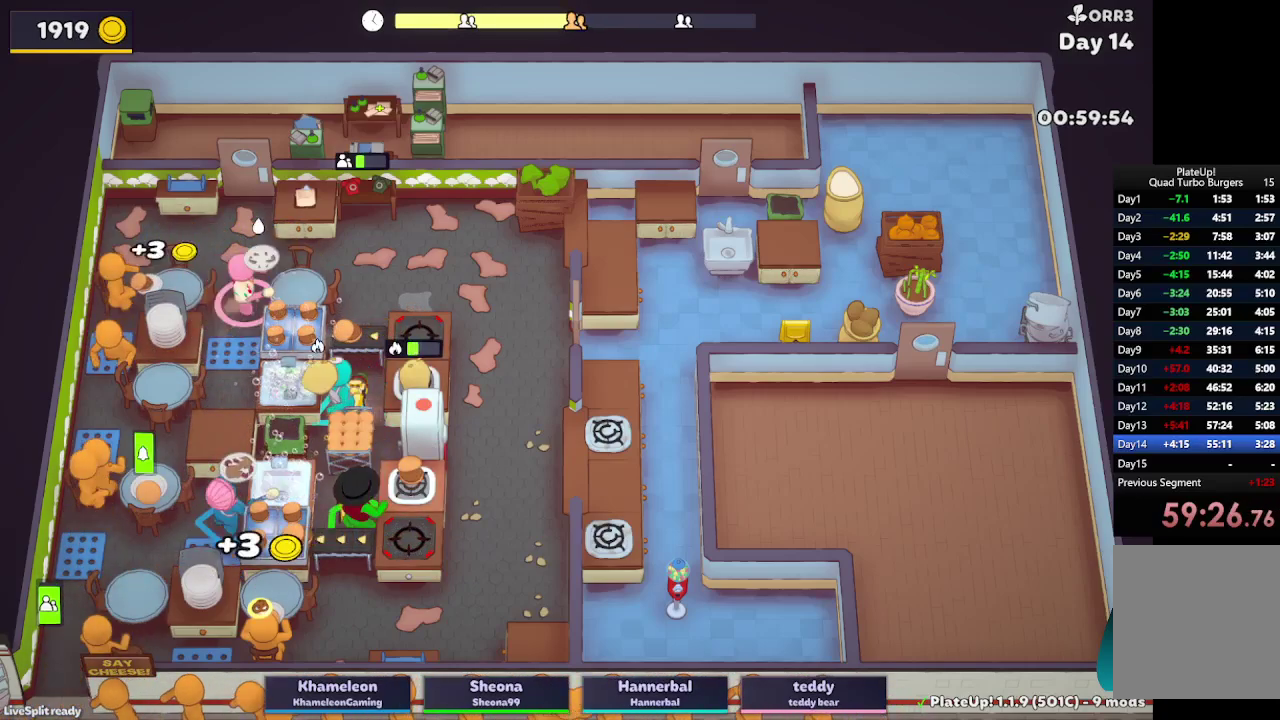
{"buttons": ["A", "L2", "R1"], "left_stick": "up-right", "right_stick": "center", "events": [[17, "R1", "down"], [33, "A", "down"], [33, "left_stick", "up-right"], [133, "A", "up"], [417, "A", "down"]]}
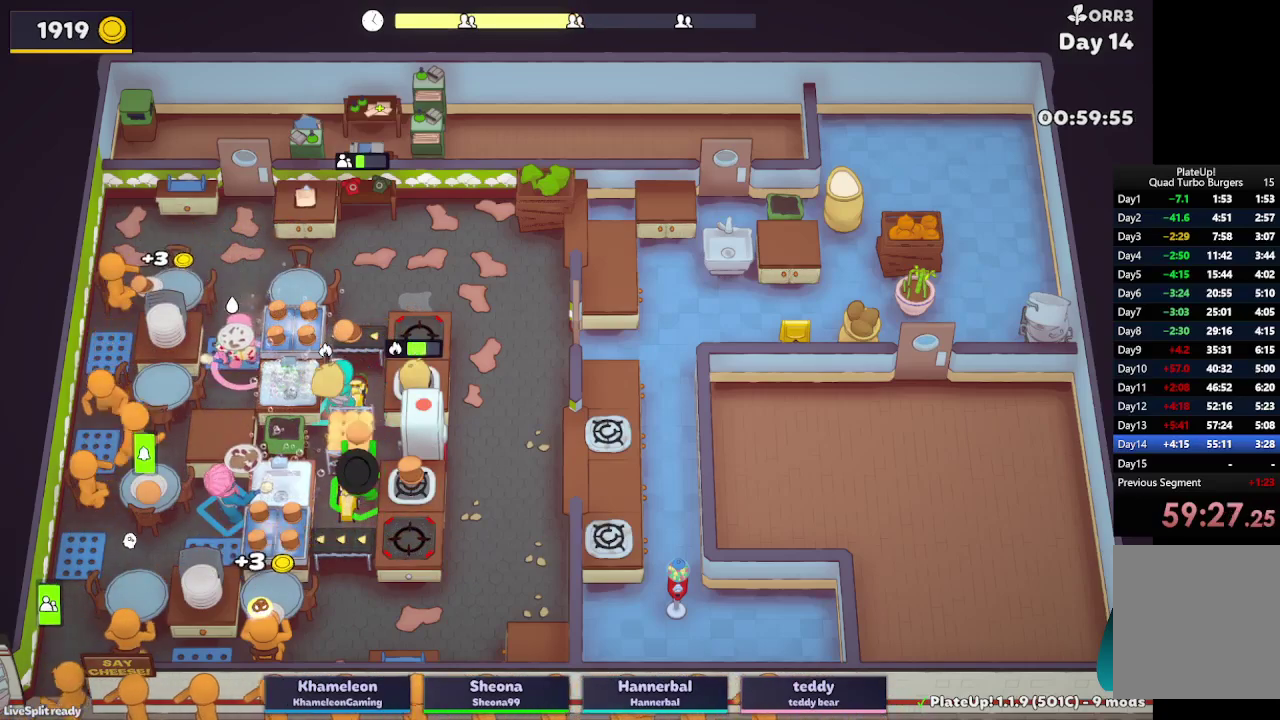
{"buttons": ["L2"], "left_stick": "up-right", "right_stick": "center", "events": [[33, "A", "up"], [50, "R1", "up"], [67, "left_stick", "up"], [317, "A", "down"], [367, "left_stick", "up-right"], [433, "A", "up"]]}
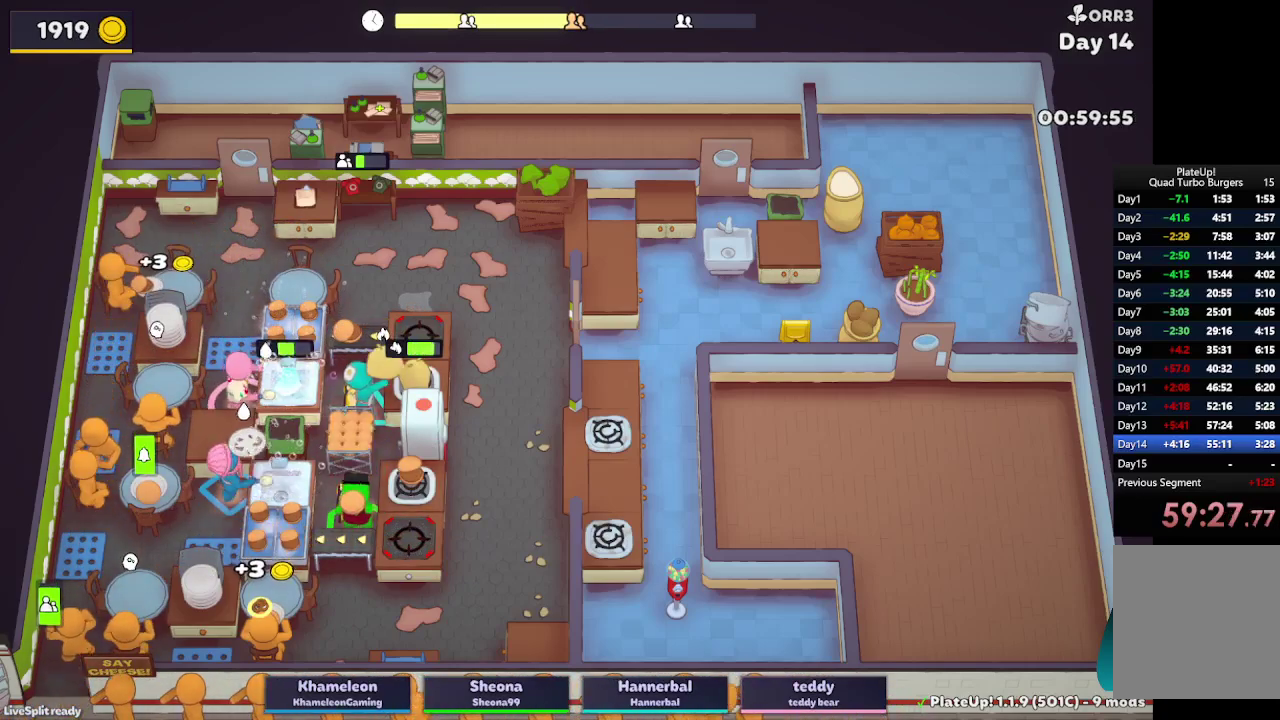
{"buttons": ["L2", "R1"], "left_stick": "right", "right_stick": "center", "events": [[17, "left_stick", "right"], [133, "A", "down"], [150, "R1", "down"], [233, "A", "up"]]}
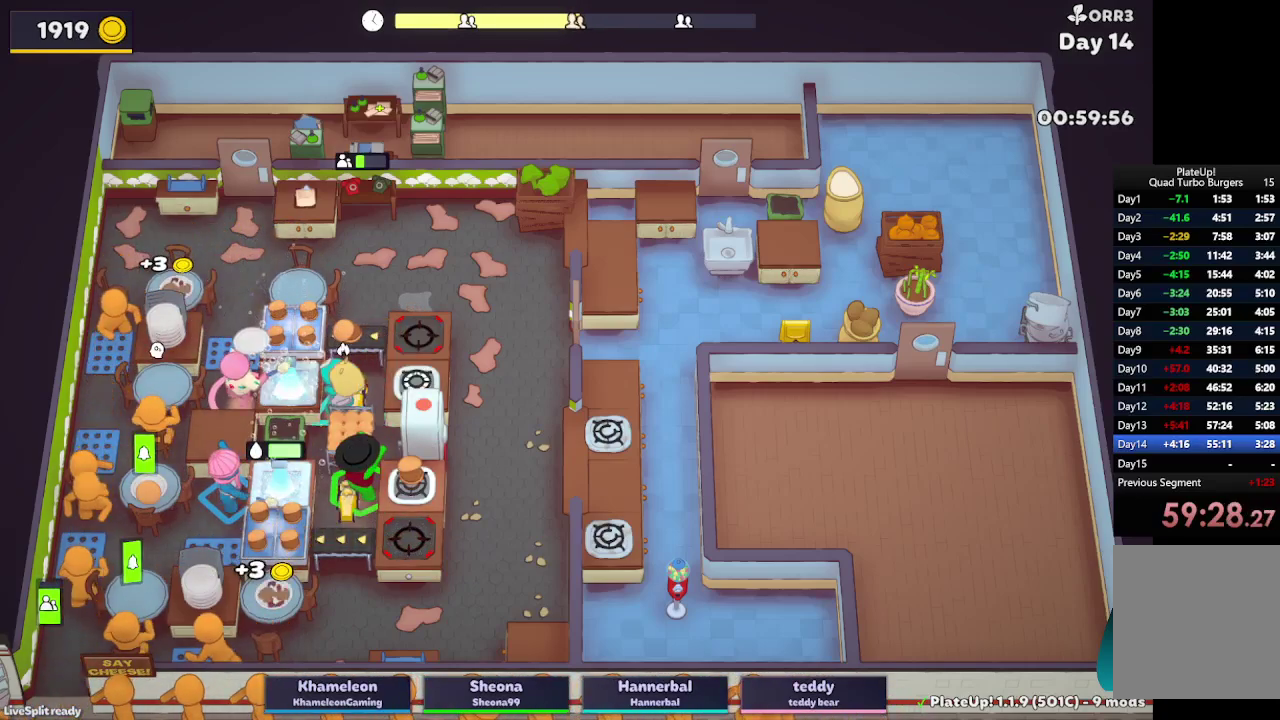
{"buttons": ["A", "L2"], "left_stick": "down", "right_stick": "center", "events": [[117, "A", "down"], [233, "R1", "up"], [233, "left_stick", "down-left"], [250, "A", "up"], [400, "left_stick", "down"], [483, "A", "down"]]}
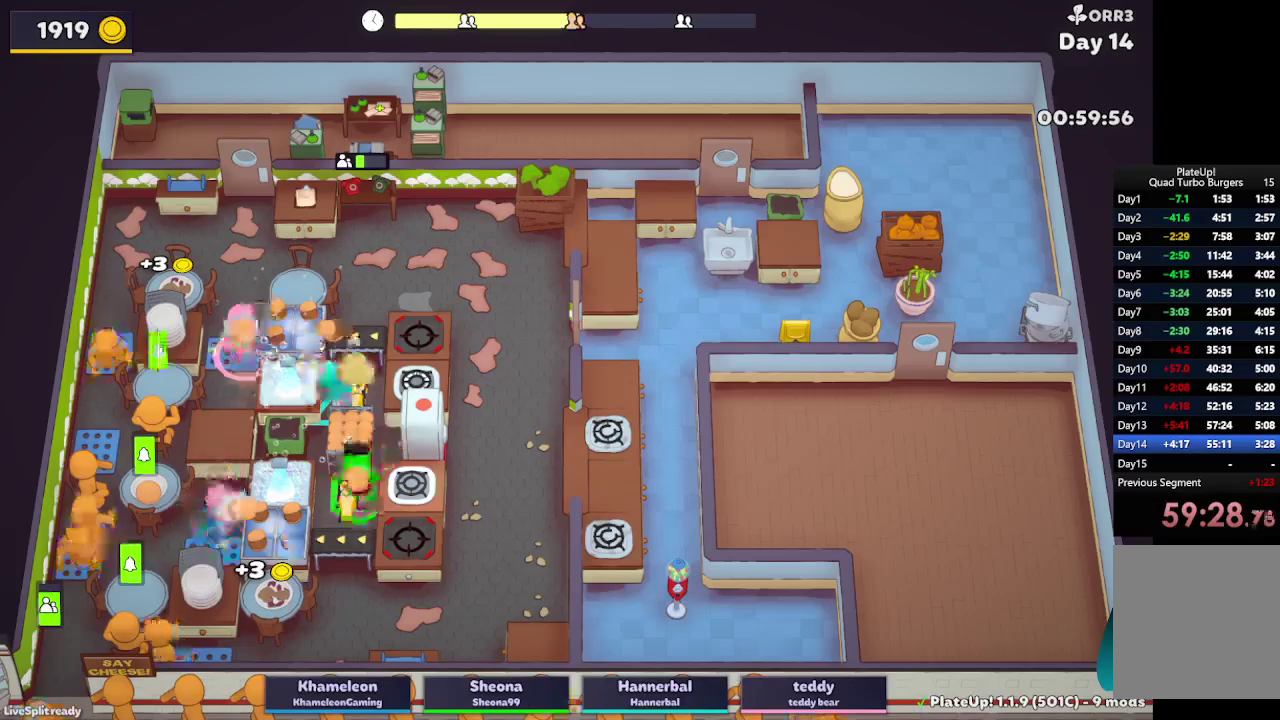
{"buttons": ["L2"], "left_stick": "up-left", "right_stick": "center", "events": [[67, "left_stick", "down-right"], [83, "A", "up"], [150, "L2", "up"], [183, "left_stick", "up-left"], [467, "L2", "down"]]}
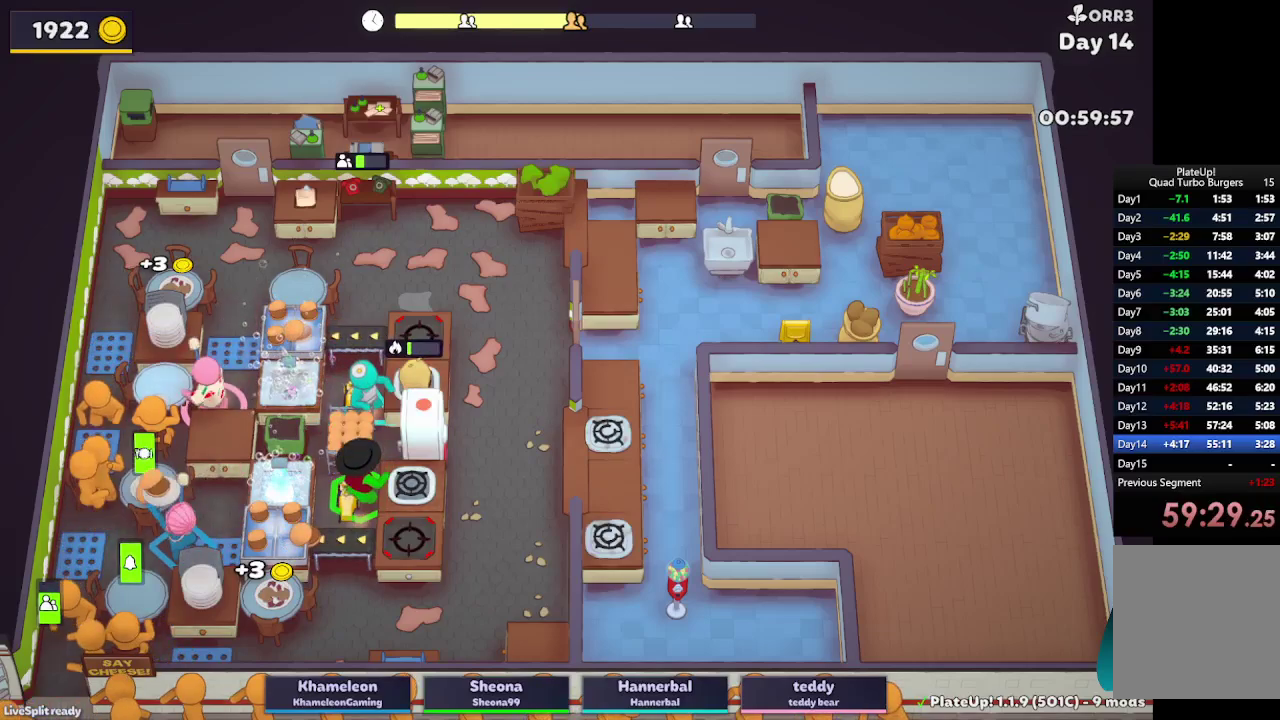
{"buttons": ["L2"], "left_stick": "down-left", "right_stick": "center", "events": [[33, "left_stick", "up"], [167, "left_stick", "down-left"], [317, "L2", "up"], [467, "L2", "down"]]}
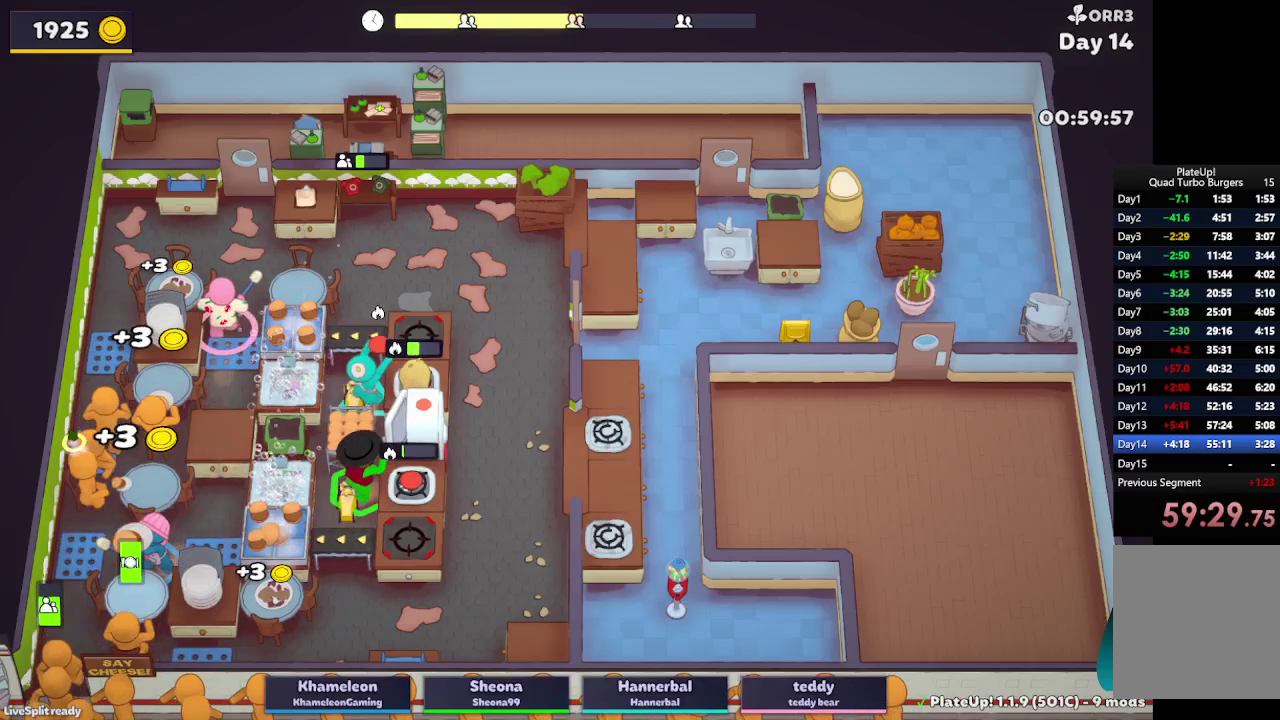
{"buttons": ["L2"], "left_stick": "right", "right_stick": "center", "events": [[100, "A", "down"], [167, "left_stick", "down"], [217, "left_stick", "down-right"], [250, "A", "up"], [283, "left_stick", "right"]]}
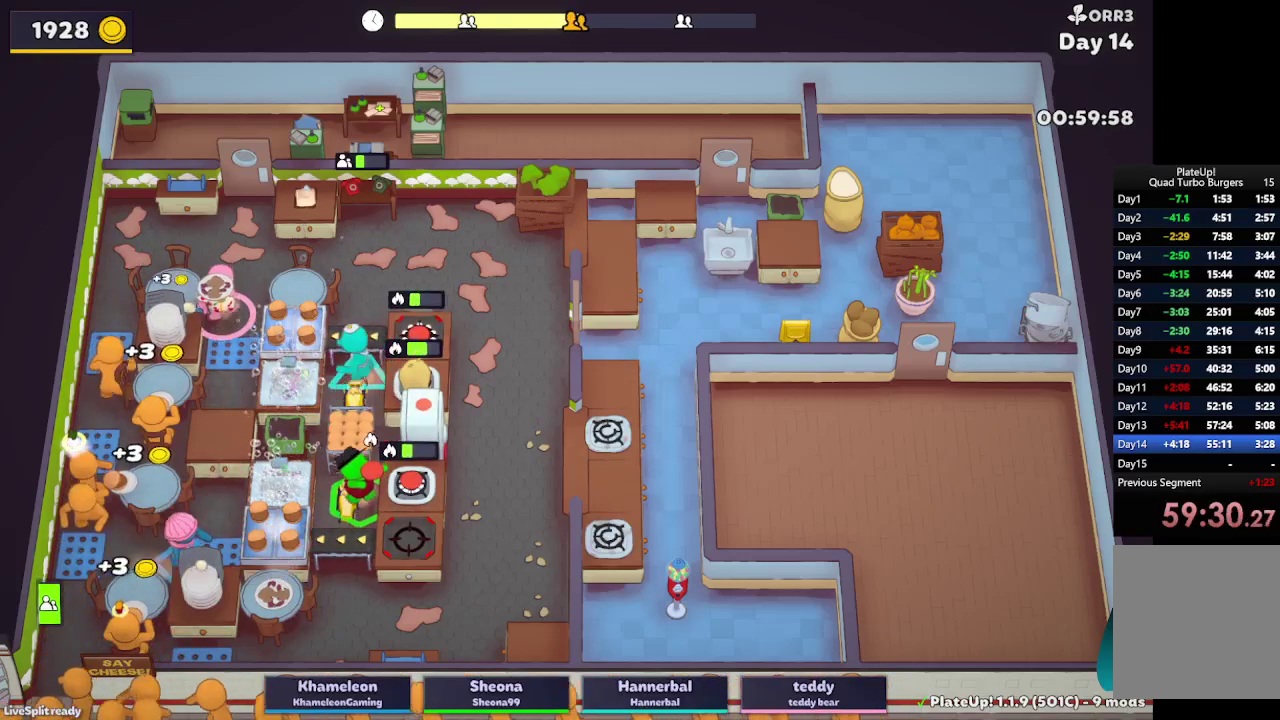
{"buttons": ["L2"], "left_stick": "up", "right_stick": "center", "events": [[33, "left_stick", "down-right"], [233, "A", "down"], [367, "A", "up"], [400, "left_stick", "up-right"], [450, "left_stick", "up"]]}
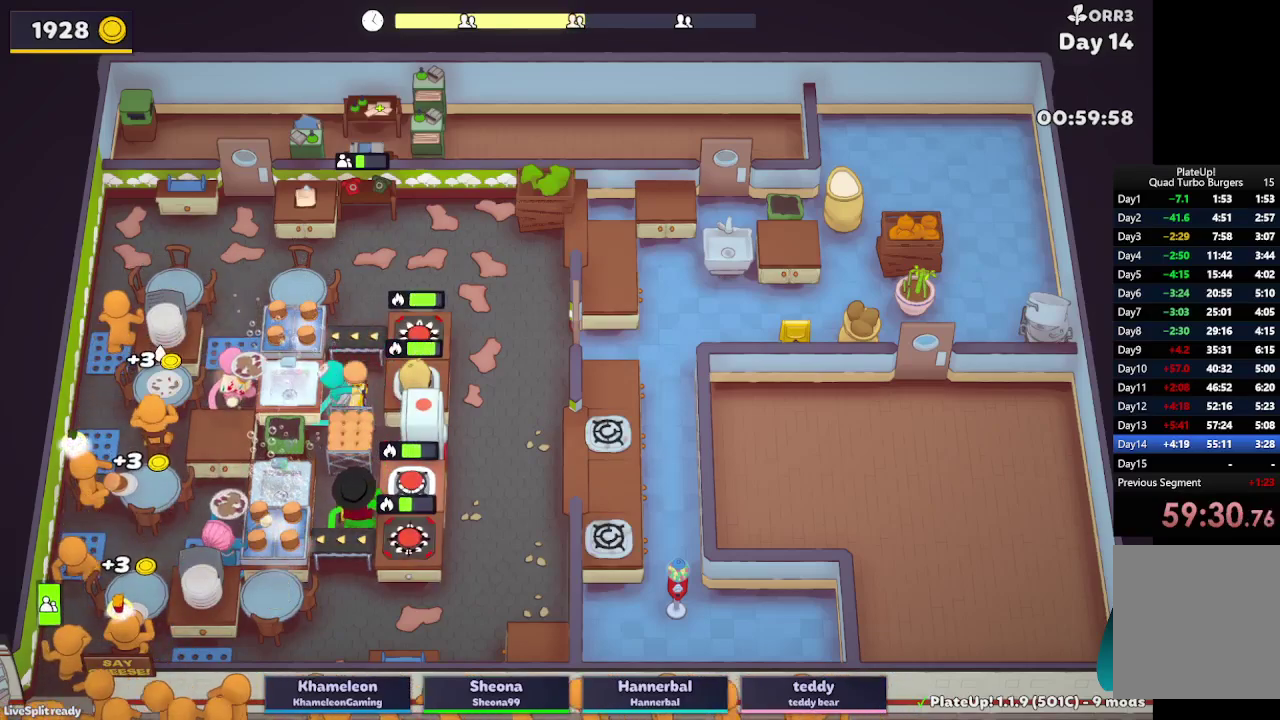
{"buttons": ["A", "L2"], "left_stick": "up-right", "right_stick": "center", "events": [[433, "A", "down"], [450, "left_stick", "up-right"]]}
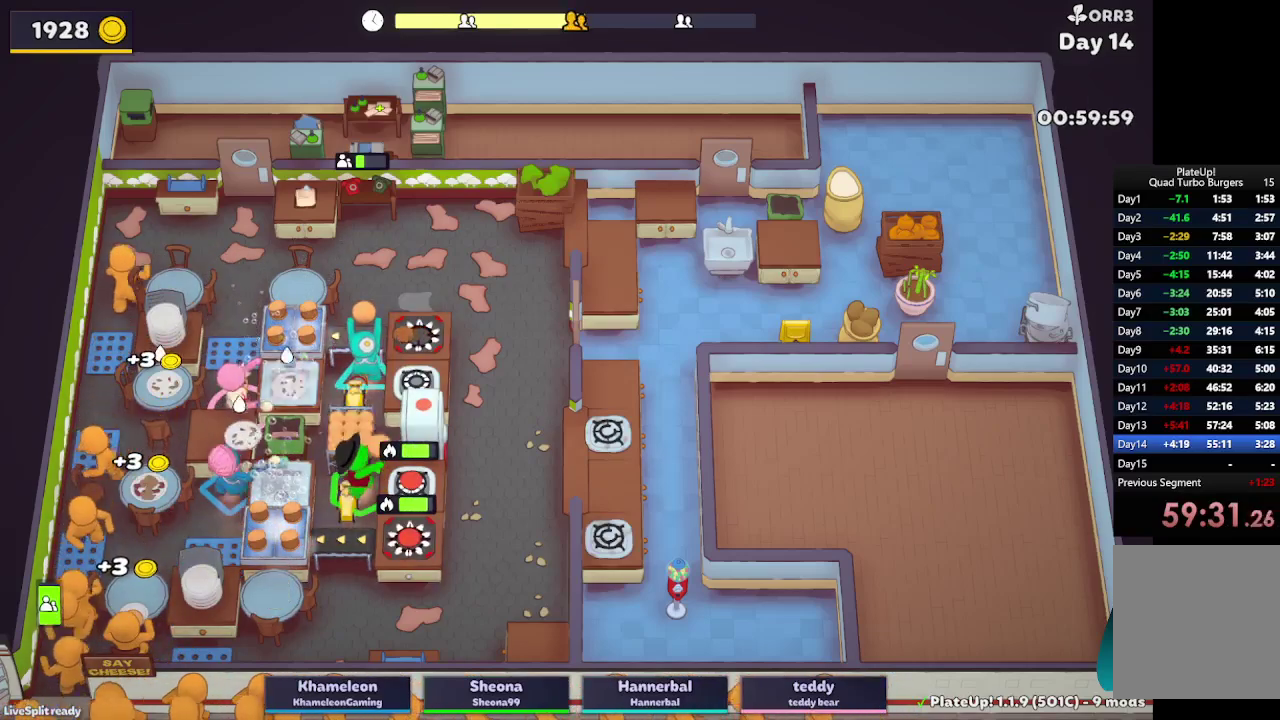
{"buttons": ["L2", "R1"], "left_stick": "right", "right_stick": "center", "events": [[50, "A", "up"], [100, "left_stick", "down-right"], [200, "A", "down"], [217, "R1", "down"], [283, "A", "up"], [283, "left_stick", "right"]]}
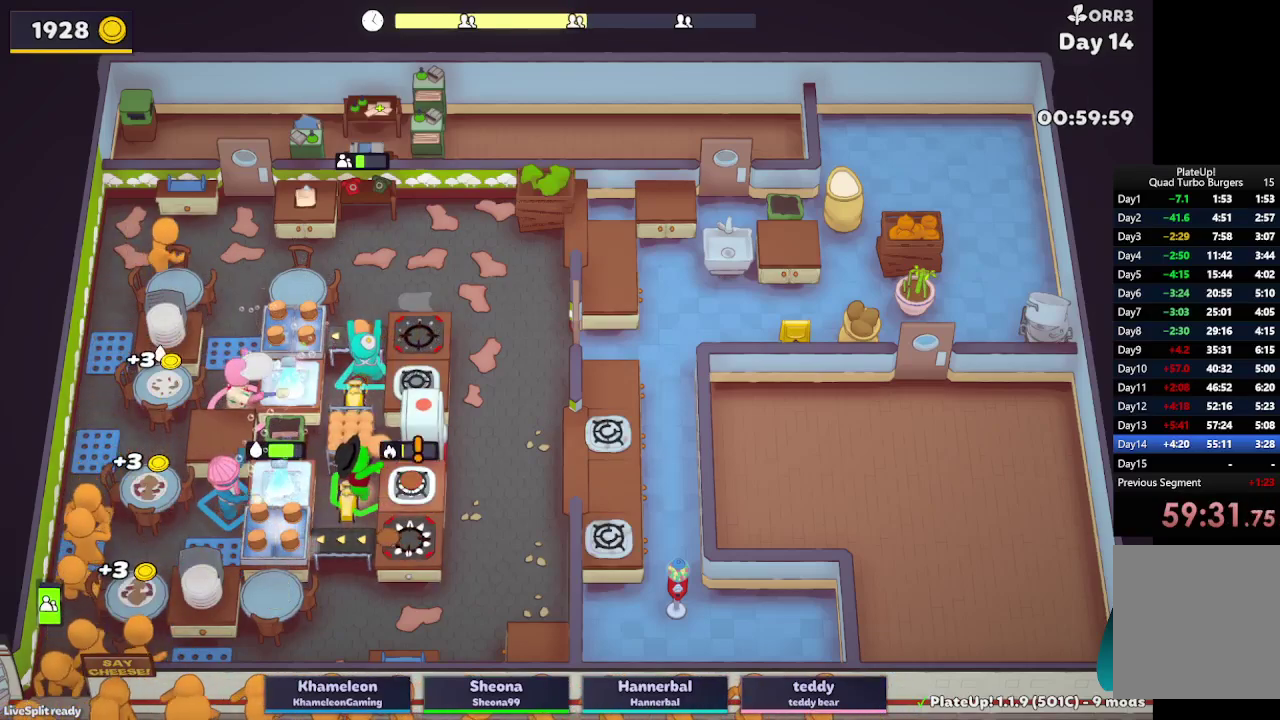
{"buttons": ["L2"], "left_stick": "down", "right_stick": "center", "events": [[183, "A", "down"], [283, "R1", "up"], [317, "A", "up"], [317, "left_stick", "down-right"], [367, "left_stick", "down"]]}
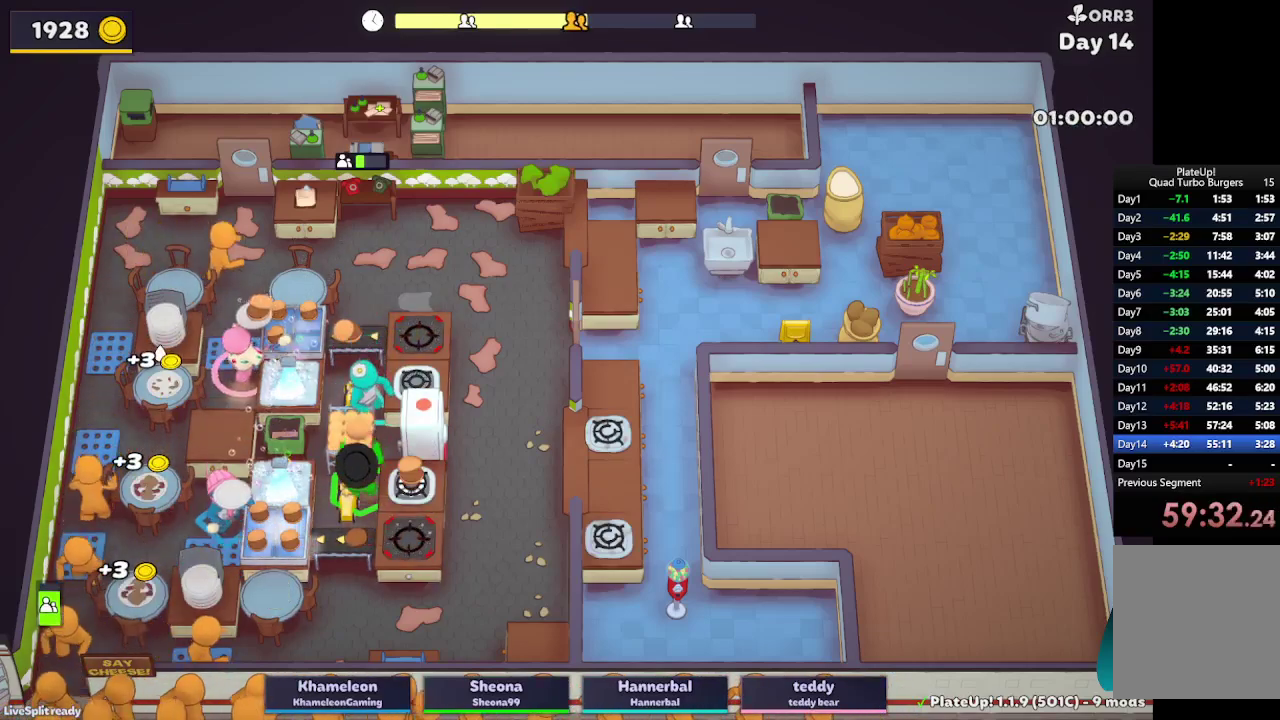
{"buttons": ["L2"], "left_stick": "up", "right_stick": "center", "events": [[17, "A", "down"], [17, "left_stick", "down-right"], [117, "A", "up"], [333, "A", "down"], [417, "left_stick", "up-right"], [450, "A", "up"], [467, "left_stick", "up"]]}
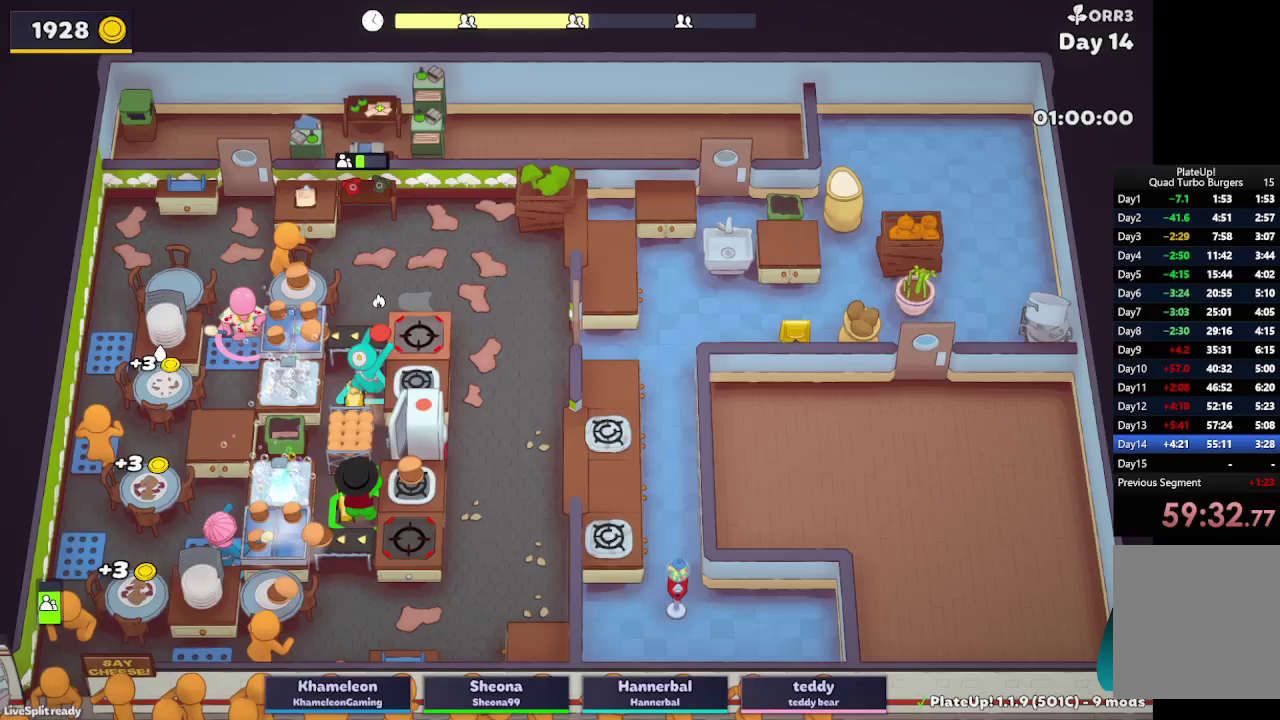
{"buttons": ["L2"], "left_stick": "up-right", "right_stick": "center", "events": [[100, "left_stick", "up-left"], [333, "A", "down"], [450, "left_stick", "up-right"], [467, "A", "up"]]}
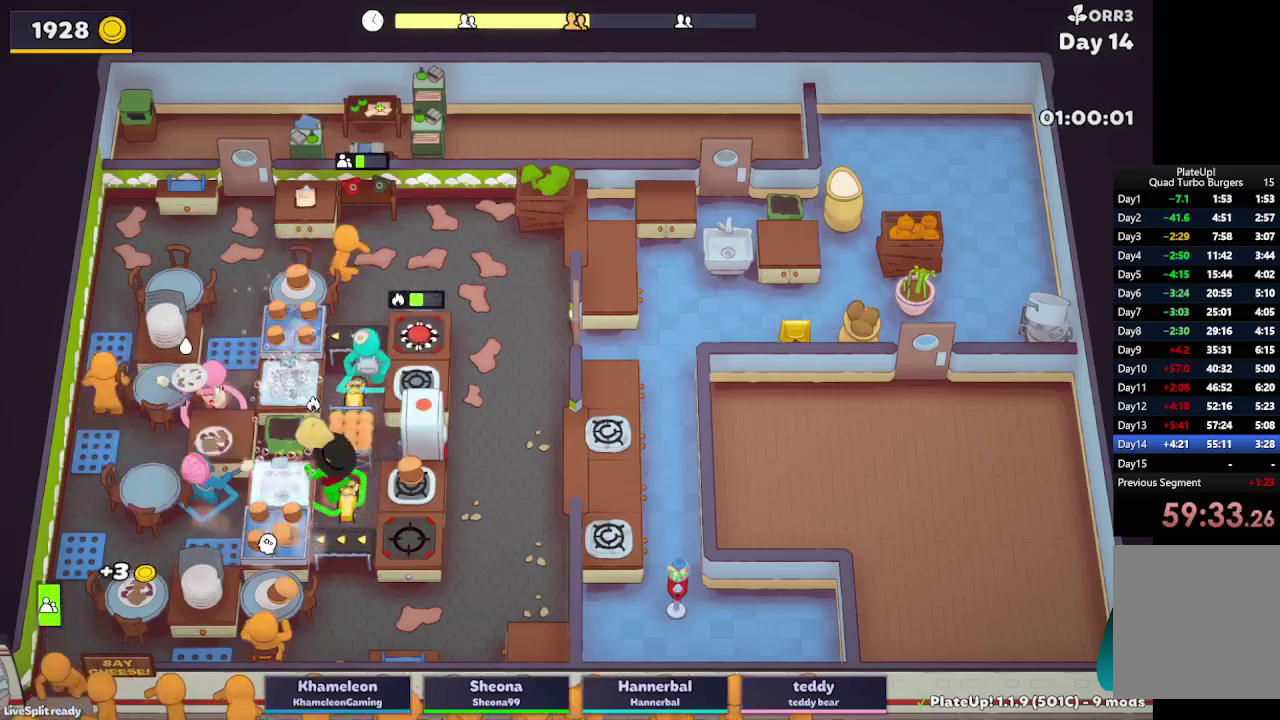
{"buttons": ["L2"], "left_stick": "right", "right_stick": "center", "events": [[233, "left_stick", "up"], [300, "A", "down"], [417, "A", "up"], [417, "left_stick", "up-right"], [500, "left_stick", "right"]]}
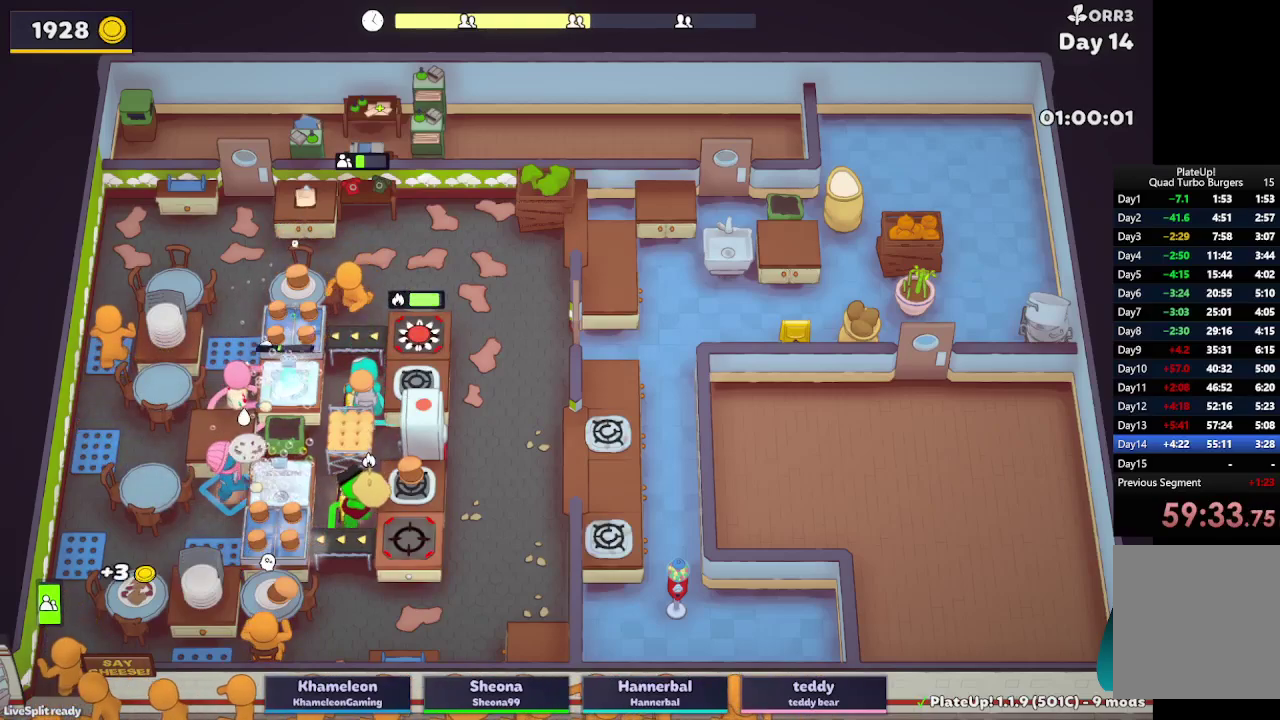
{"buttons": ["L2", "R1"], "left_stick": "right", "right_stick": "center", "events": [[67, "A", "down"], [83, "R1", "down"], [167, "A", "up"]]}
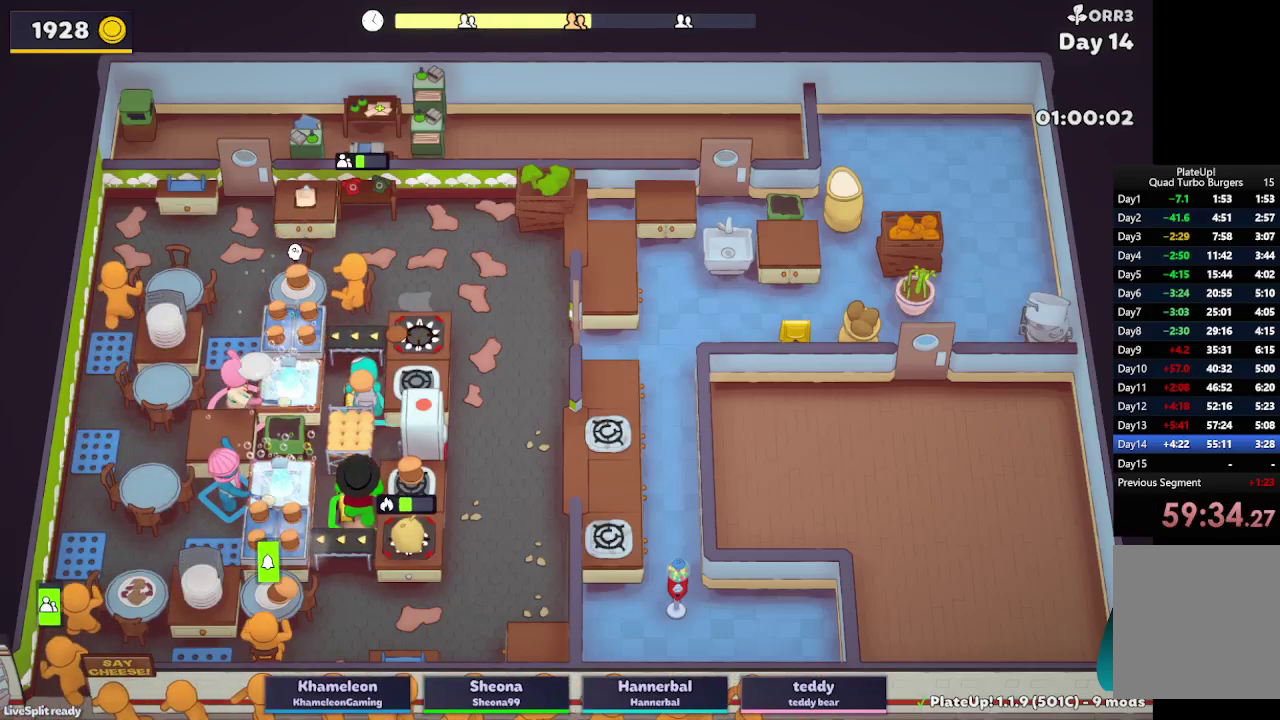
{"buttons": ["L2"], "left_stick": "up", "right_stick": "center", "events": [[33, "A", "down"], [117, "left_stick", "down"], [150, "A", "up"], [150, "R1", "up"], [333, "left_stick", "down-right"], [367, "A", "down"], [417, "left_stick", "right"], [500, "A", "up"], [500, "left_stick", "up"]]}
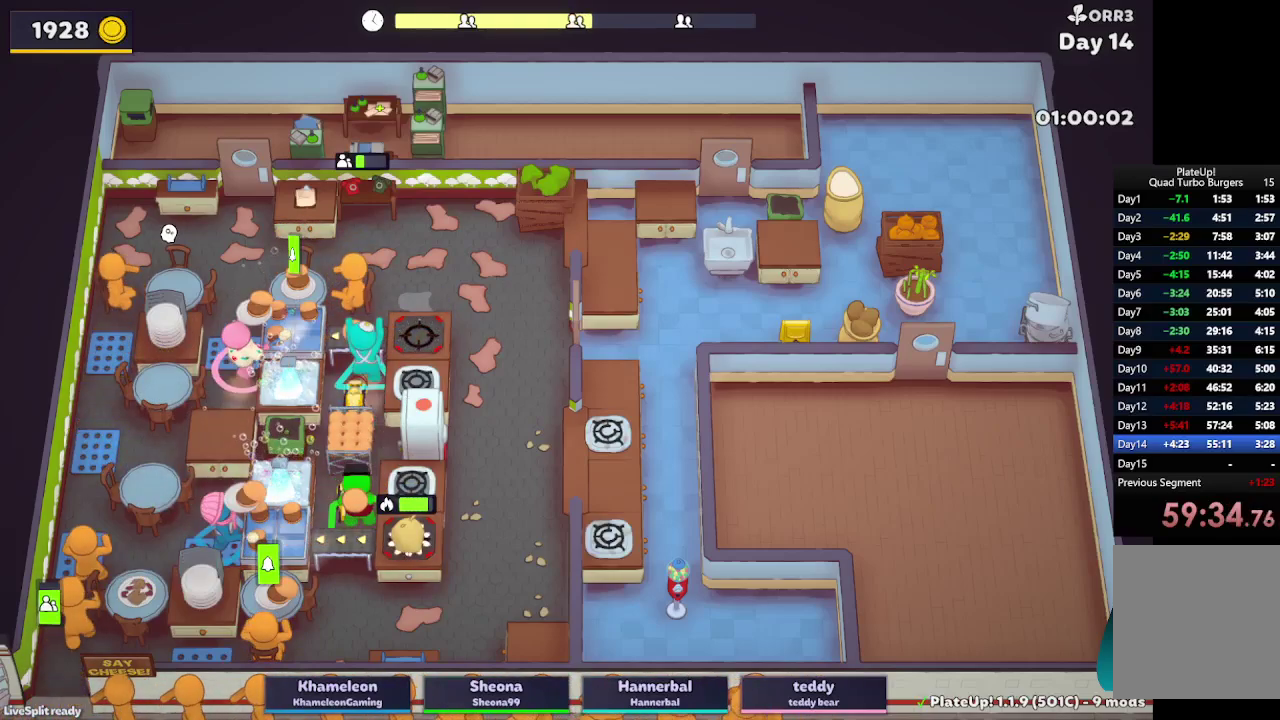
{"buttons": [], "left_stick": "down", "right_stick": "center", "events": [[83, "left_stick", "up-left"], [267, "A", "down"], [300, "left_stick", "left"], [400, "A", "up"], [400, "left_stick", "down-left"], [450, "left_stick", "down"], [483, "L2", "up"]]}
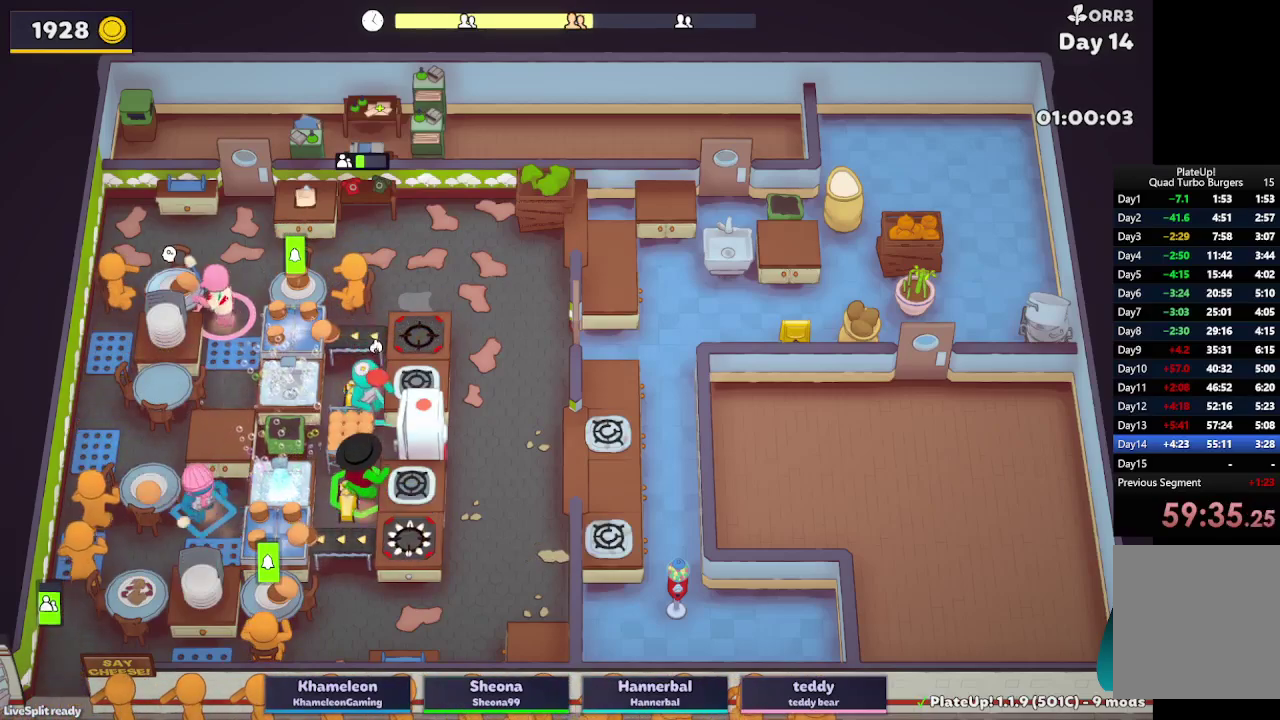
{"buttons": ["L2"], "left_stick": "left", "right_stick": "center", "events": [[17, "left_stick", "down-right"], [333, "L2", "down"], [500, "left_stick", "left"]]}
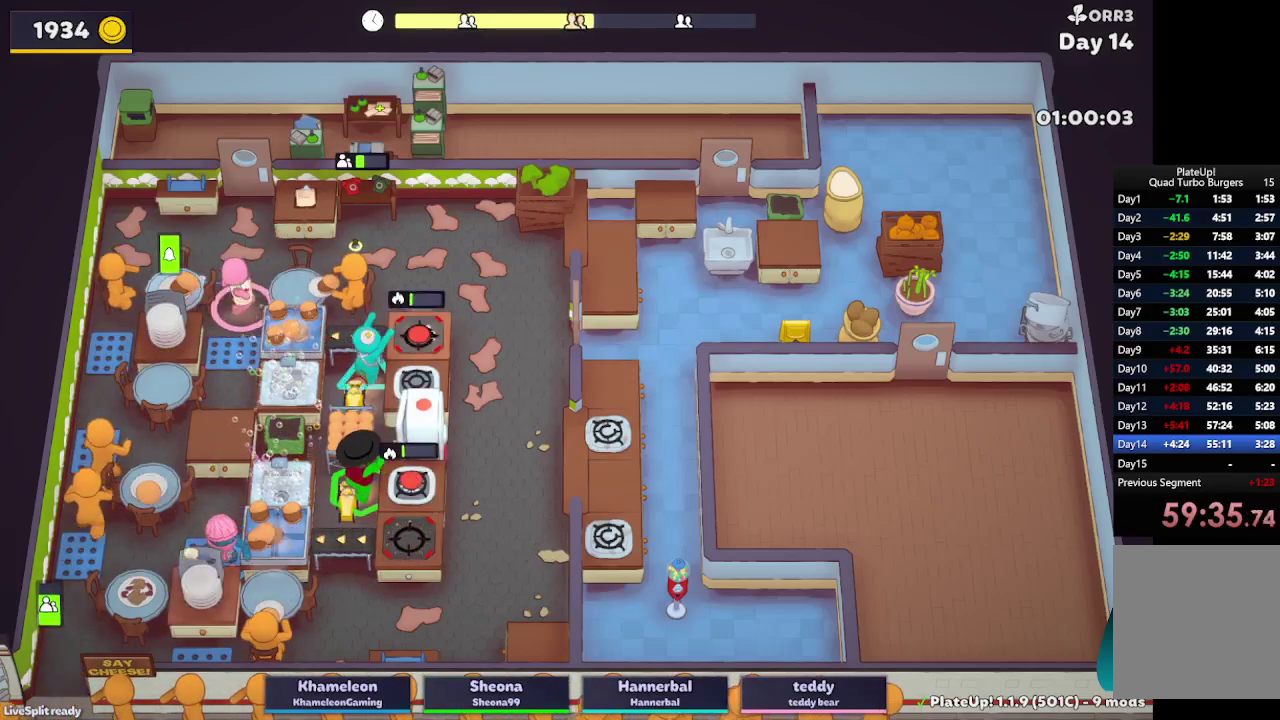
{"buttons": ["L2"], "left_stick": "right", "right_stick": "center", "events": [[317, "left_stick", "down-left"], [333, "A", "down"], [383, "left_stick", "down-right"], [450, "A", "up"], [467, "left_stick", "right"]]}
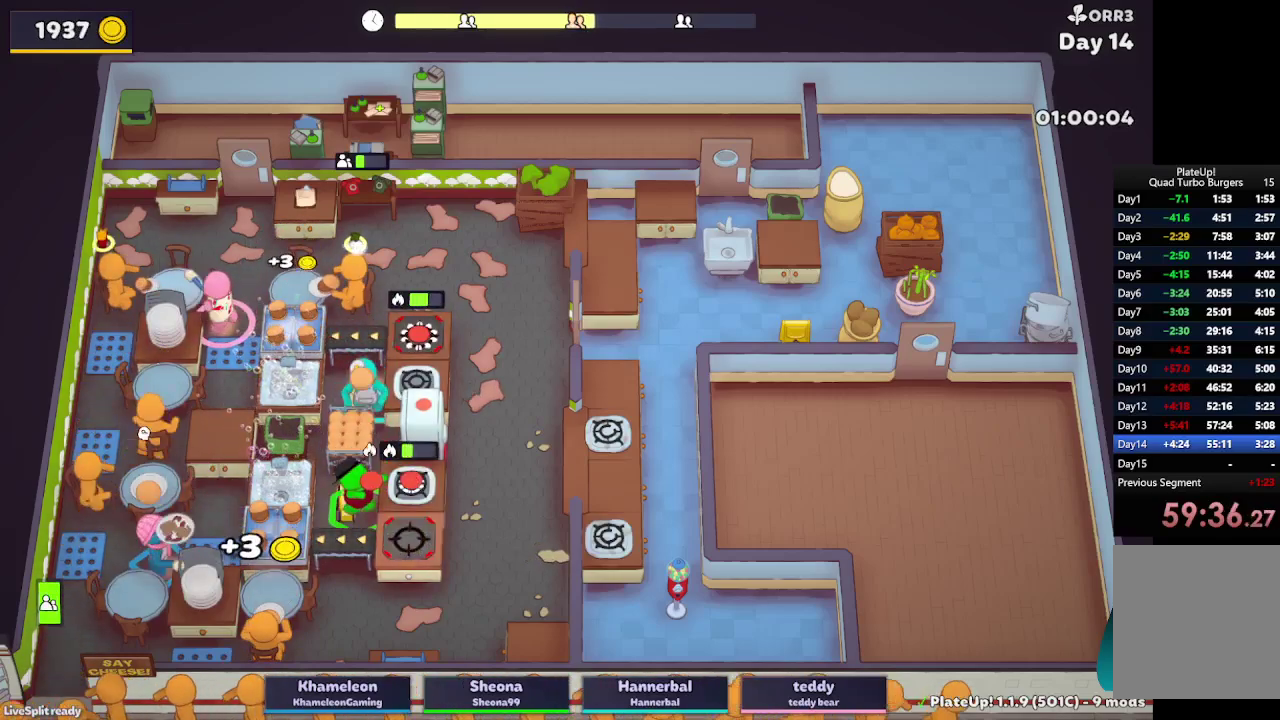
{"buttons": ["L2"], "left_stick": "up", "right_stick": "center", "events": [[33, "left_stick", "up-right"], [150, "left_stick", "up"]]}
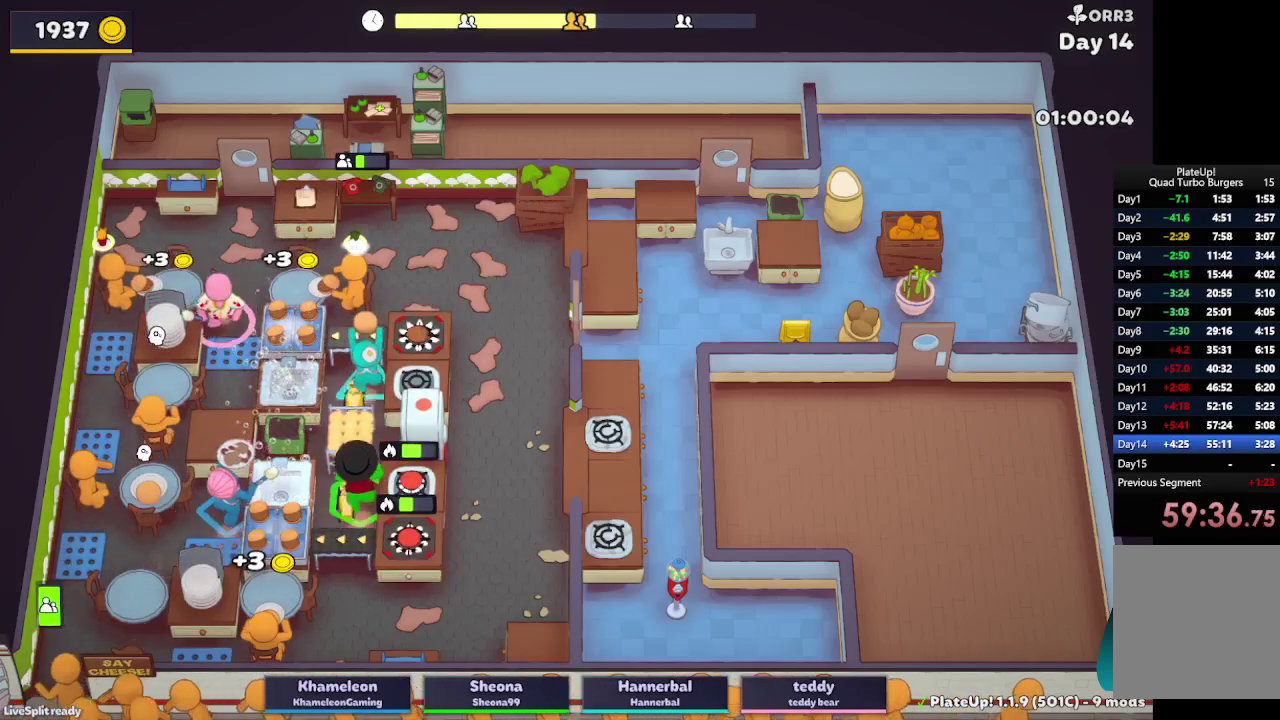
{"buttons": ["A", "L2", "R1"], "left_stick": "right", "right_stick": "center", "events": [[167, "A", "down"], [183, "left_stick", "up-right"], [367, "left_stick", "right"], [483, "R1", "down"]]}
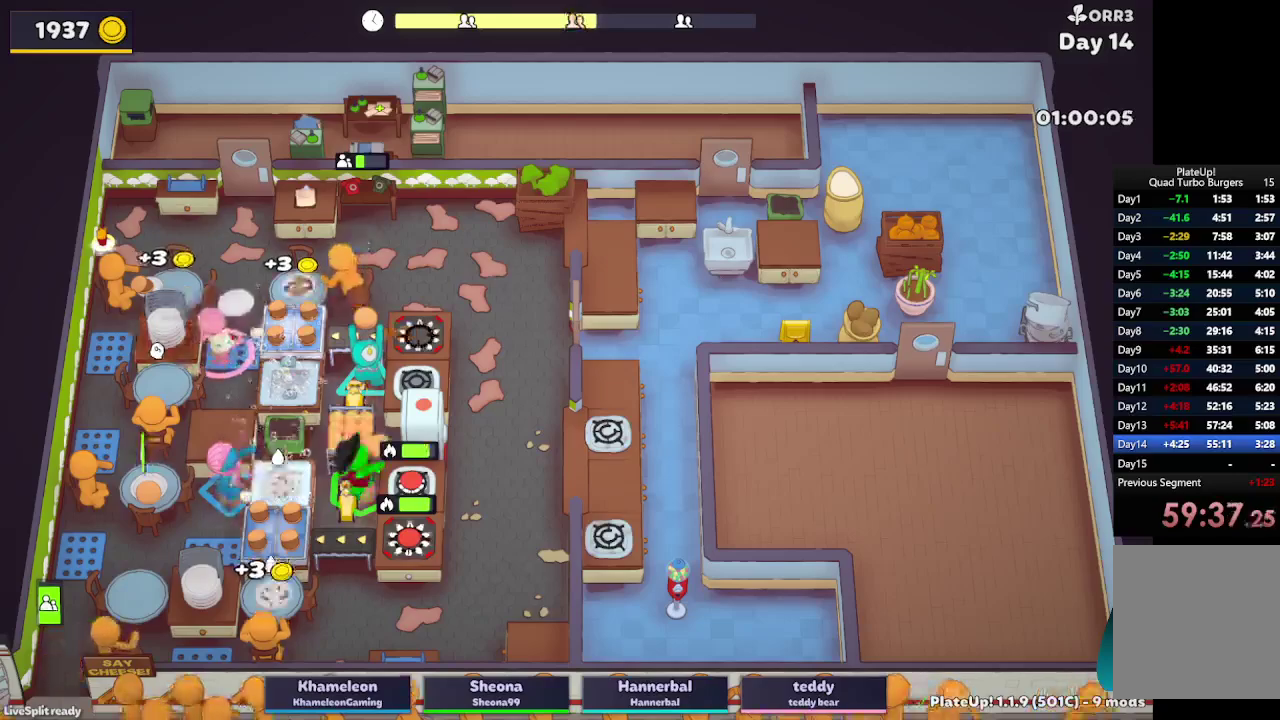
{"buttons": ["A", "L2", "R1"], "left_stick": "up-right", "right_stick": "center", "events": [[100, "A", "up"], [217, "left_stick", "up-right"], [300, "A", "down"]]}
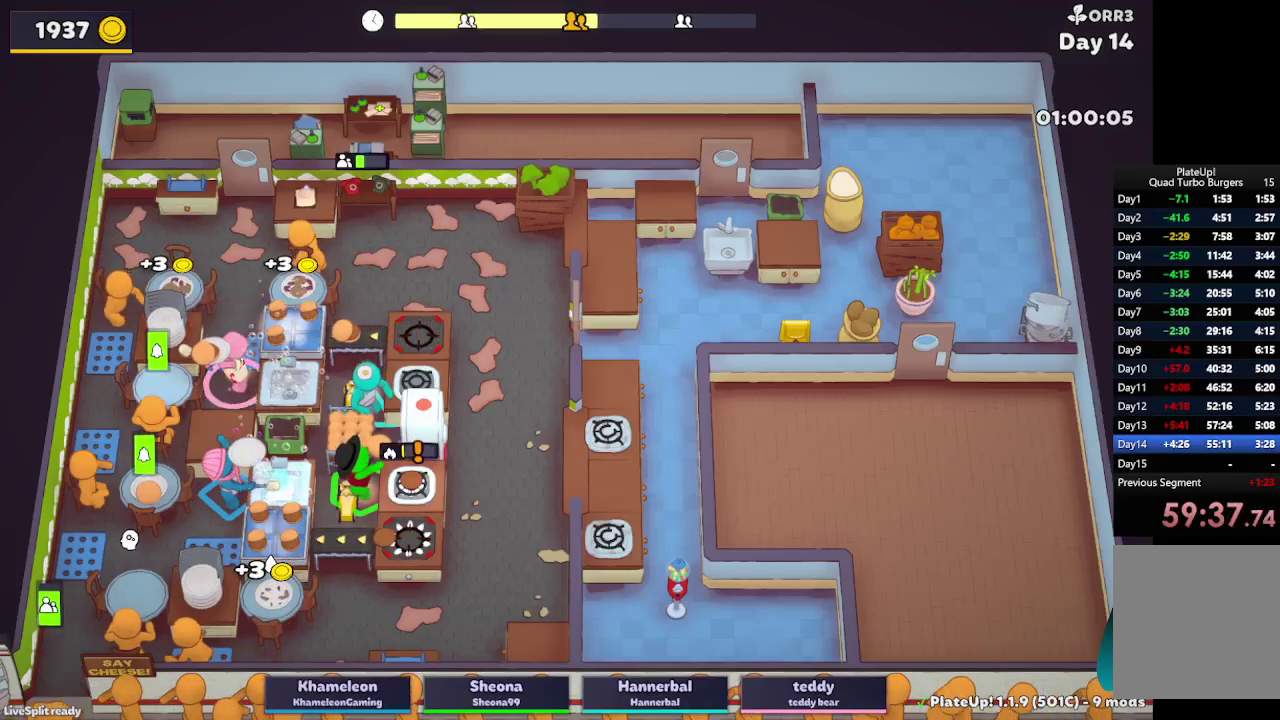
{"buttons": ["L2"], "left_stick": "down-left", "right_stick": "center", "events": [[17, "A", "up"], [33, "R1", "up"], [33, "left_stick", "up-left"], [100, "L2", "up"], [267, "left_stick", "left"], [317, "L2", "down"], [467, "left_stick", "down-left"]]}
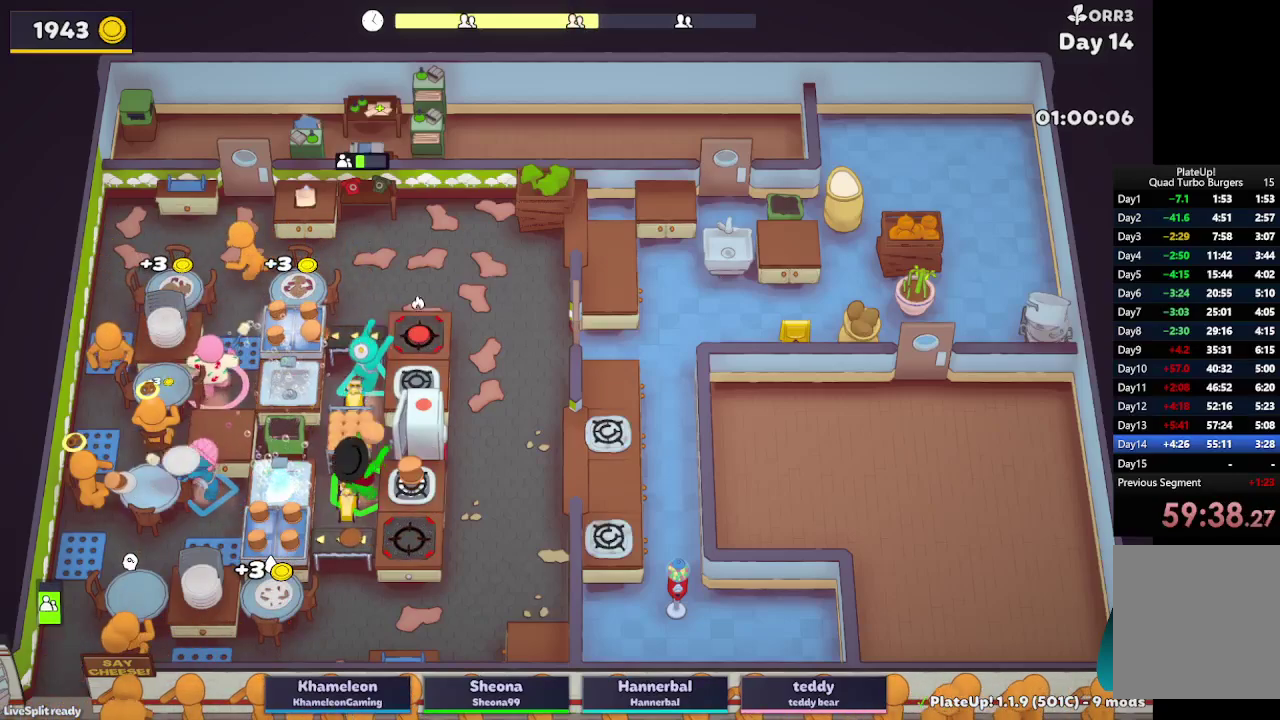
{"buttons": ["L2"], "left_stick": "down-left", "right_stick": "center", "events": [[33, "left_stick", "down"], [83, "left_stick", "down-right"], [300, "A", "down"], [400, "A", "up"], [433, "left_stick", "down-left"]]}
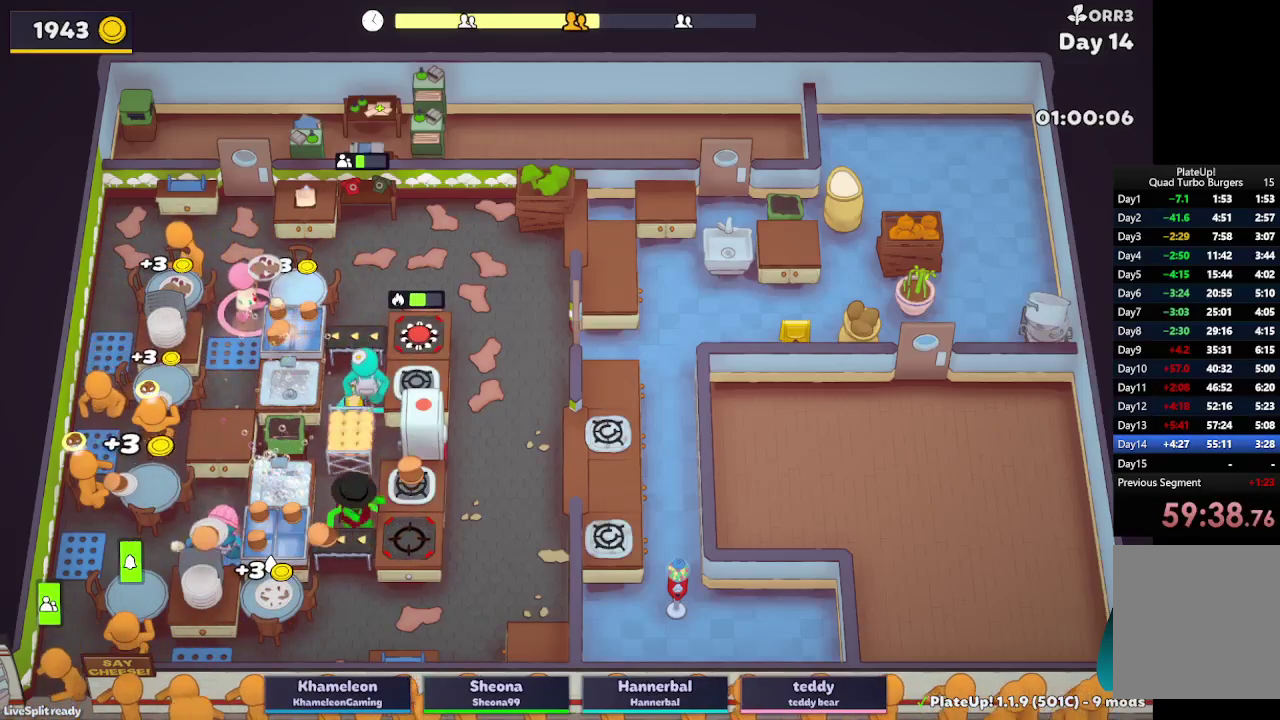
{"buttons": ["A", "L2"], "left_stick": "down", "right_stick": "center"}
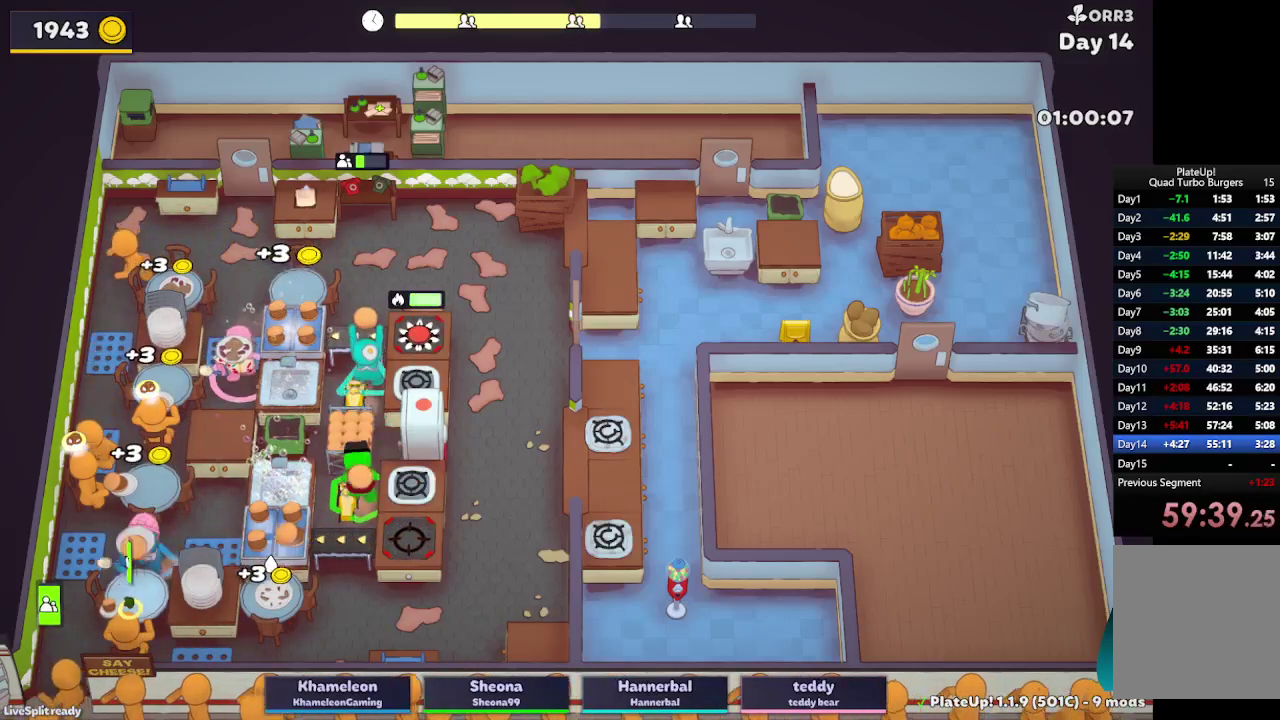
{"buttons": ["A", "L2"], "left_stick": "down-right", "right_stick": "center"}
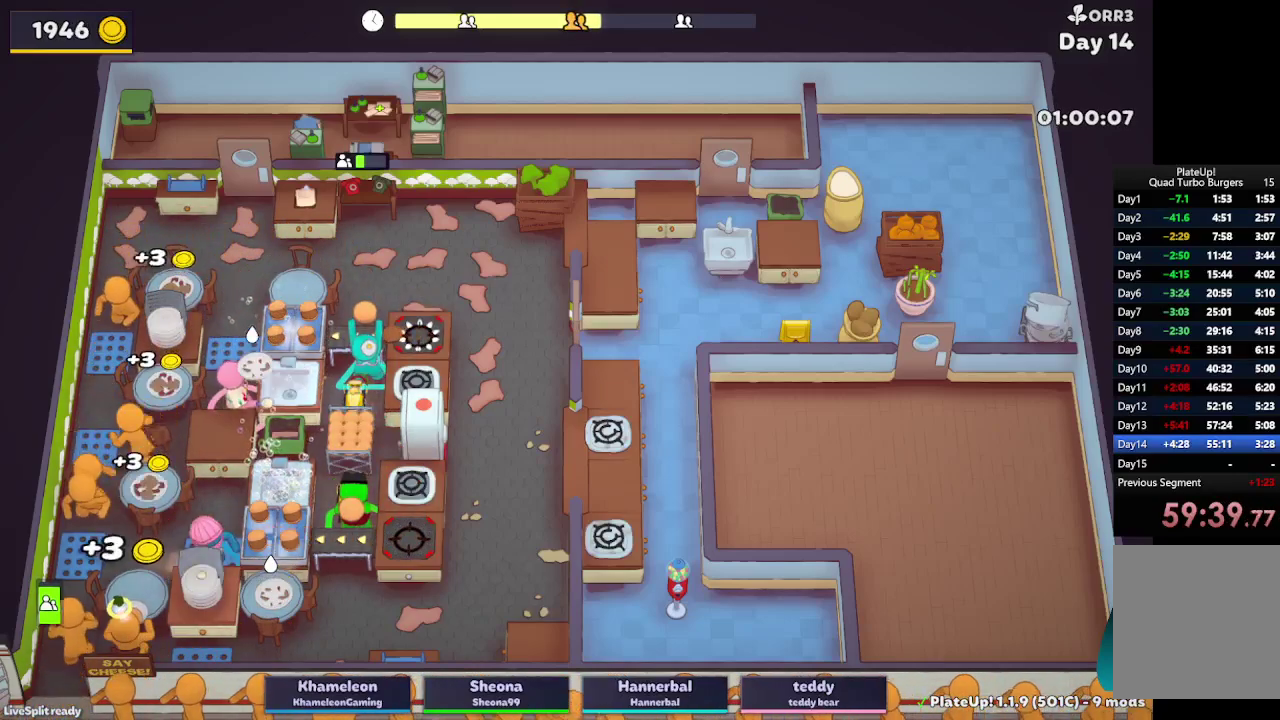
{"buttons": ["L2", "R1"], "left_stick": "up", "right_stick": "center", "events": [[117, "A", "up"], [150, "left_stick", "up-right"], [200, "left_stick", "up"], [383, "A", "down"], [383, "R1", "down"], [483, "A", "up"]]}
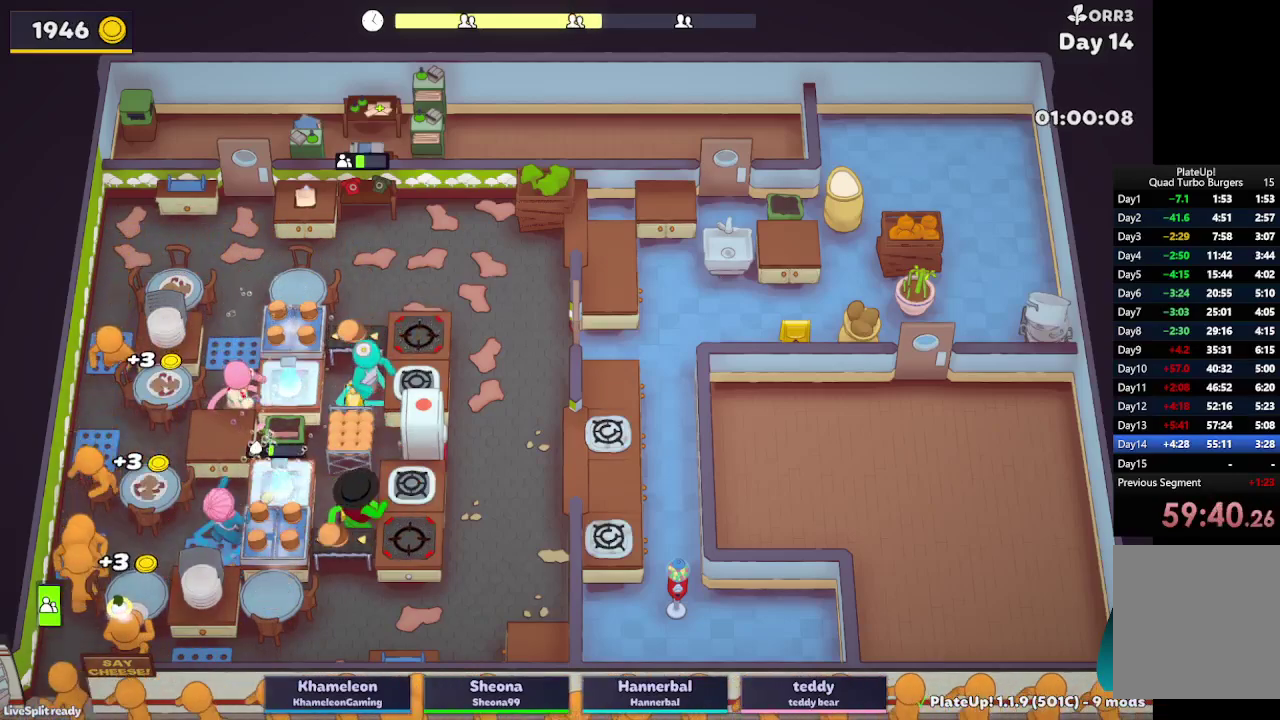
{"buttons": ["L2"], "left_stick": "down", "right_stick": "center", "events": [[100, "left_stick", "up-right"], [250, "left_stick", "up"], [333, "A", "down"], [333, "left_stick", "up-right"], [433, "R1", "up"], [450, "A", "up"], [450, "left_stick", "down-left"], [500, "left_stick", "down"]]}
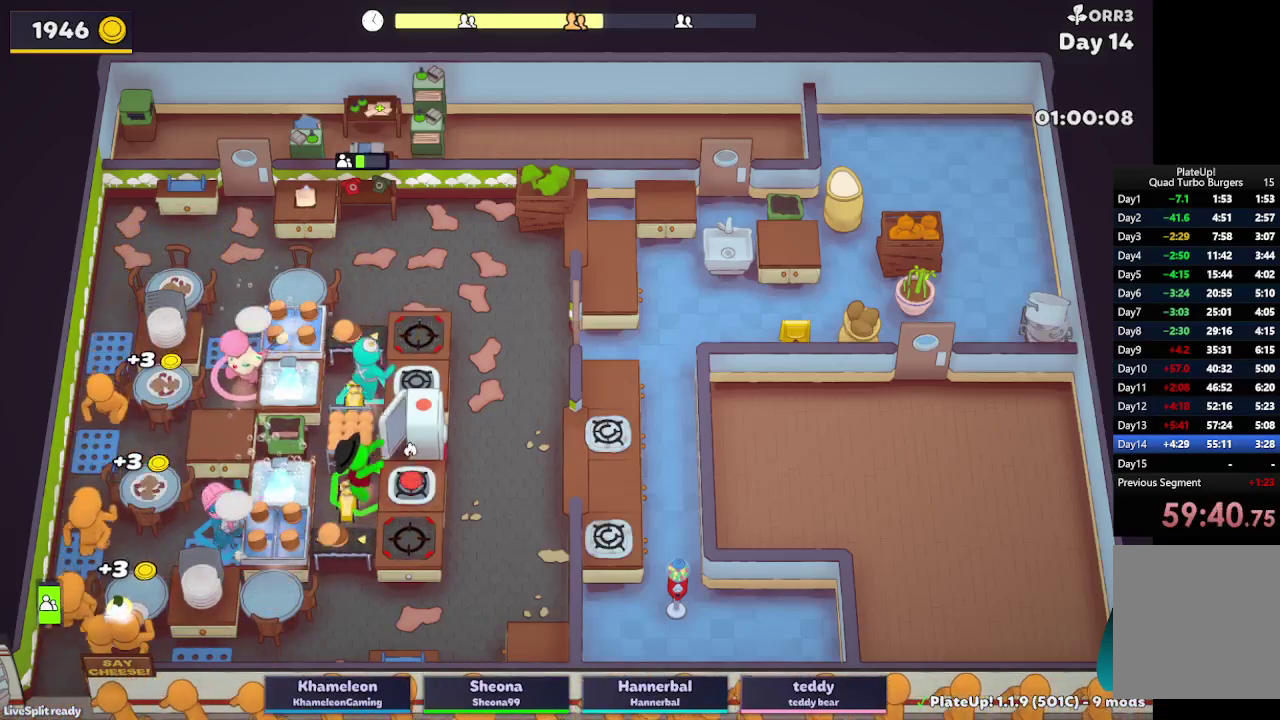
{"buttons": ["A", "L2"], "left_stick": "down-right", "right_stick": "center", "events": [[67, "left_stick", "down-right"], [100, "A", "down"], [167, "A", "up"], [383, "A", "down"]]}